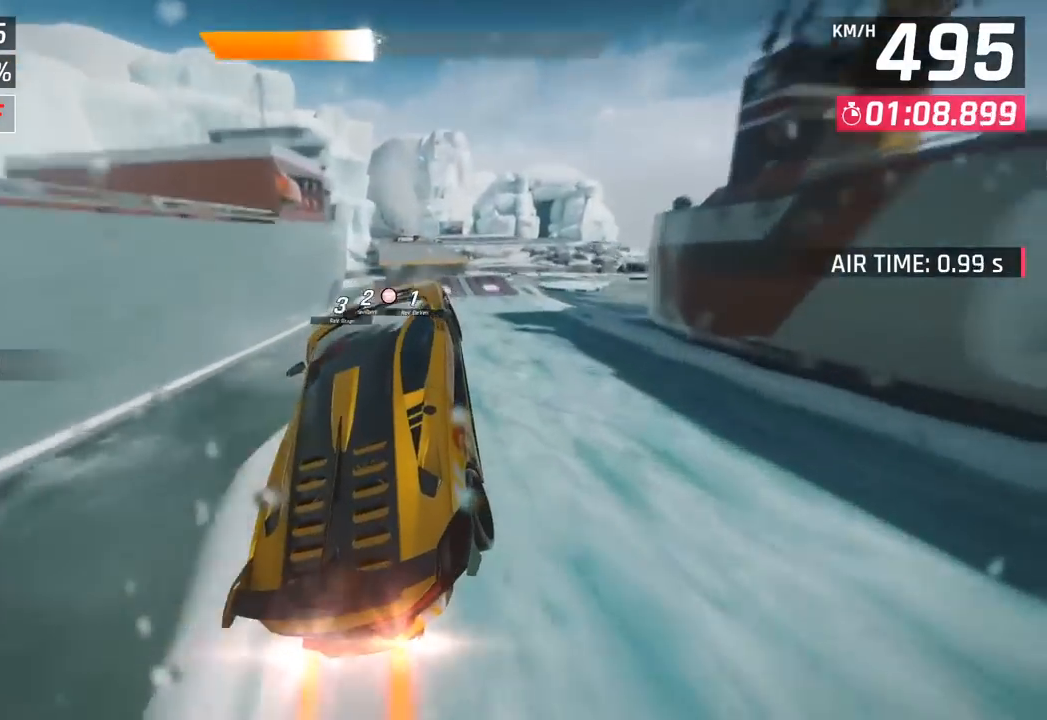
Gameplay with a controller (PlayStation layout); each line is a JSON object with the inputs held at the frame after it. "events" lists button and stick changes between this image and that frame as [ms after this image, input, new state], when the widget could be followed in between. Not read: right_stick.
{"buttons": [], "left_stick": "center", "events": [[17, "SQUARE", "down"], [150, "SQUARE", "up"]]}
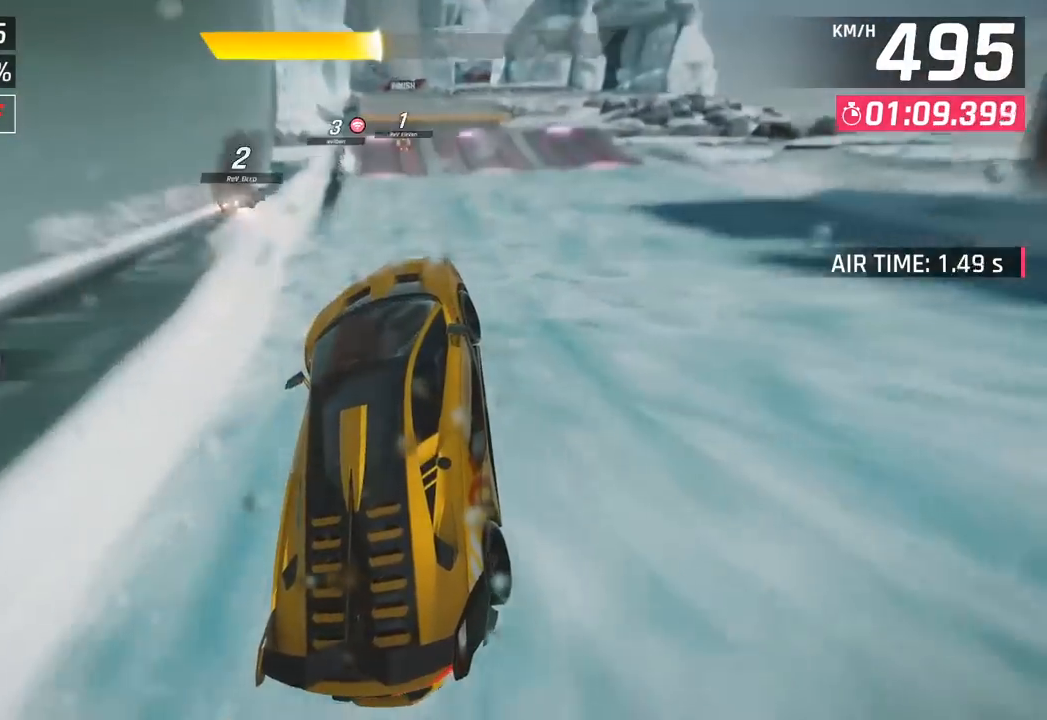
{"buttons": ["CROSS"], "left_stick": "center", "events": [[150, "CROSS", "down"], [267, "CROSS", "up"], [400, "SQUARE", "down"], [433, "CROSS", "down"], [450, "SQUARE", "up"]]}
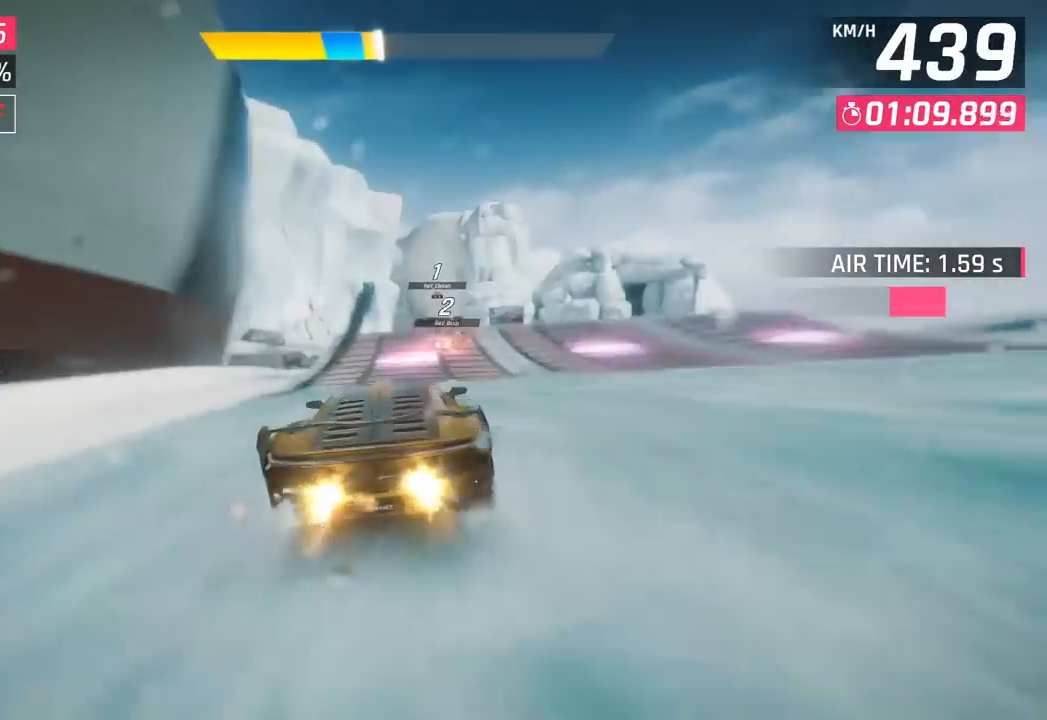
{"buttons": ["CROSS", "R1"], "left_stick": "right", "events": [[67, "CROSS", "up"], [217, "SQUARE", "down"], [250, "CROSS", "down"], [250, "SQUARE", "up"], [250, "left_stick", "right"], [267, "R1", "down"]]}
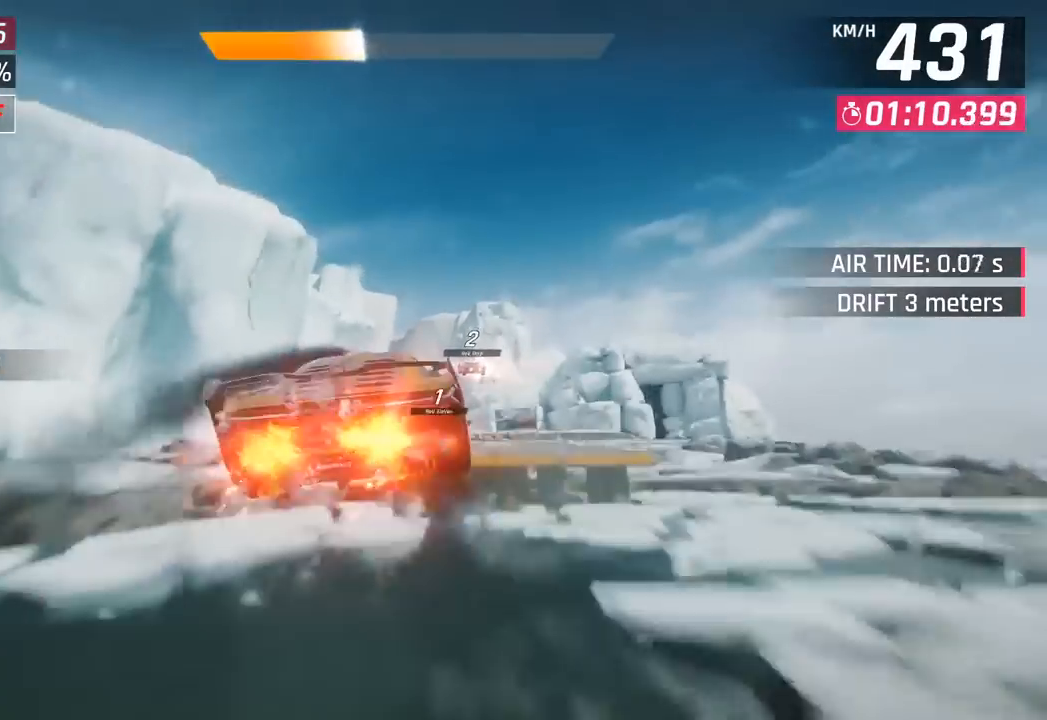
{"buttons": ["CROSS", "R1"], "left_stick": "left", "events": [[117, "CROSS", "up"], [117, "R1", "up"], [283, "CROSS", "down"], [283, "R1", "down"], [417, "left_stick", "center"], [500, "left_stick", "left"]]}
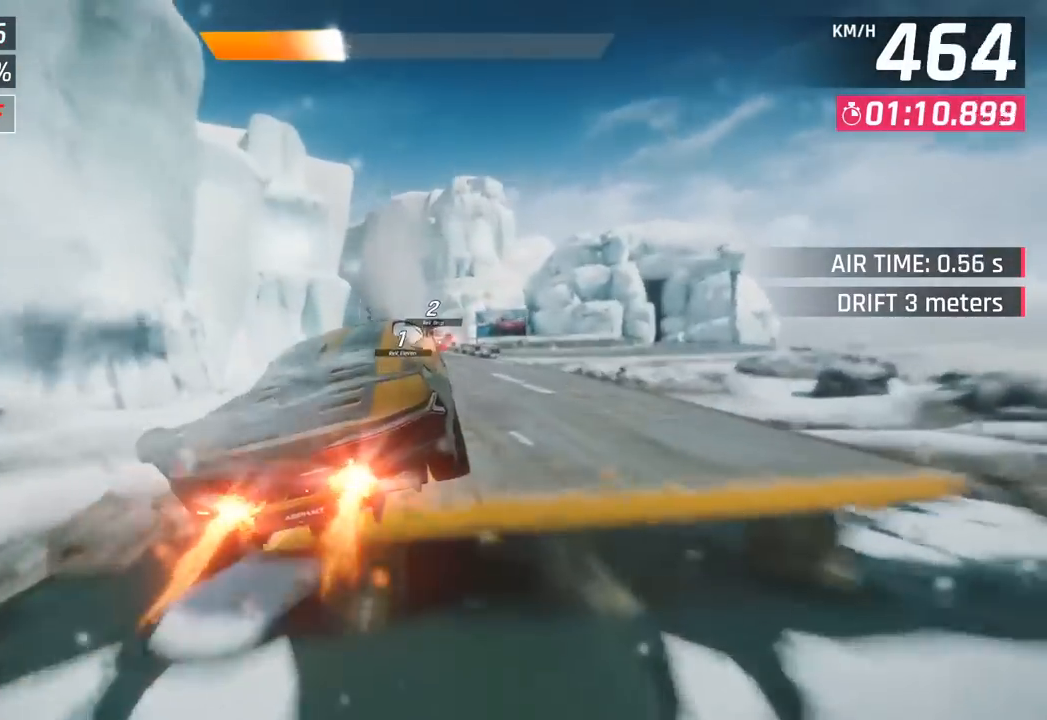
{"buttons": [], "left_stick": "center", "events": [[33, "CROSS", "up"], [50, "R1", "up"], [217, "left_stick", "center"], [267, "SQUARE", "down"], [433, "SQUARE", "up"]]}
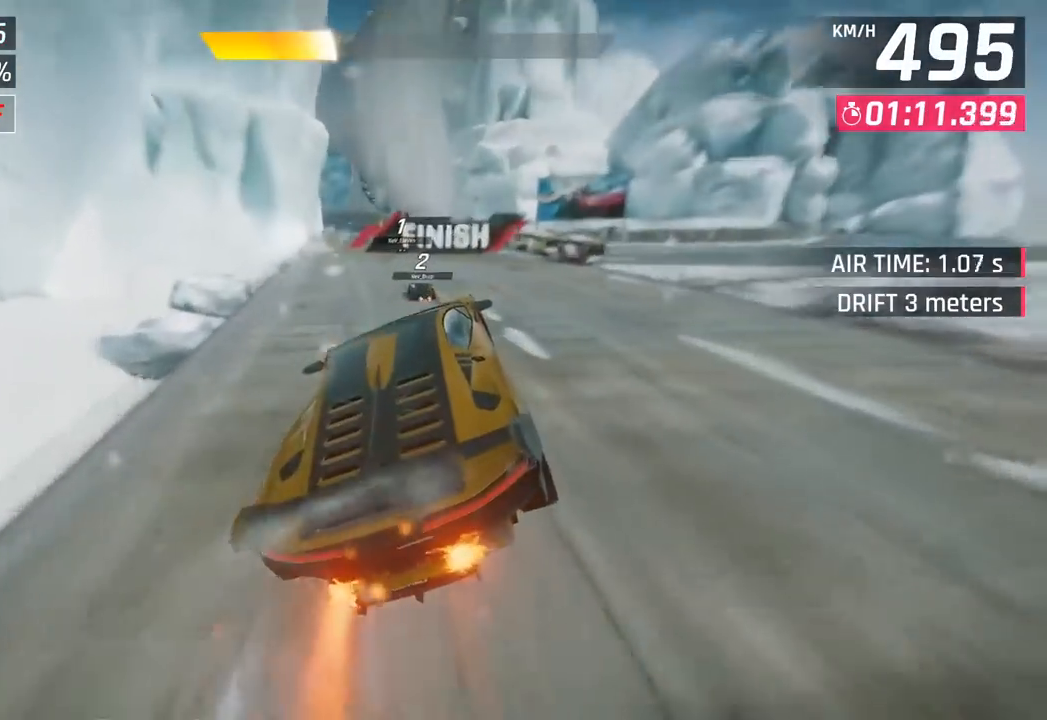
{"buttons": ["SQUARE"], "left_stick": "left", "events": [[250, "CROSS", "down"], [367, "CROSS", "up"], [467, "left_stick", "left"], [500, "SQUARE", "down"]]}
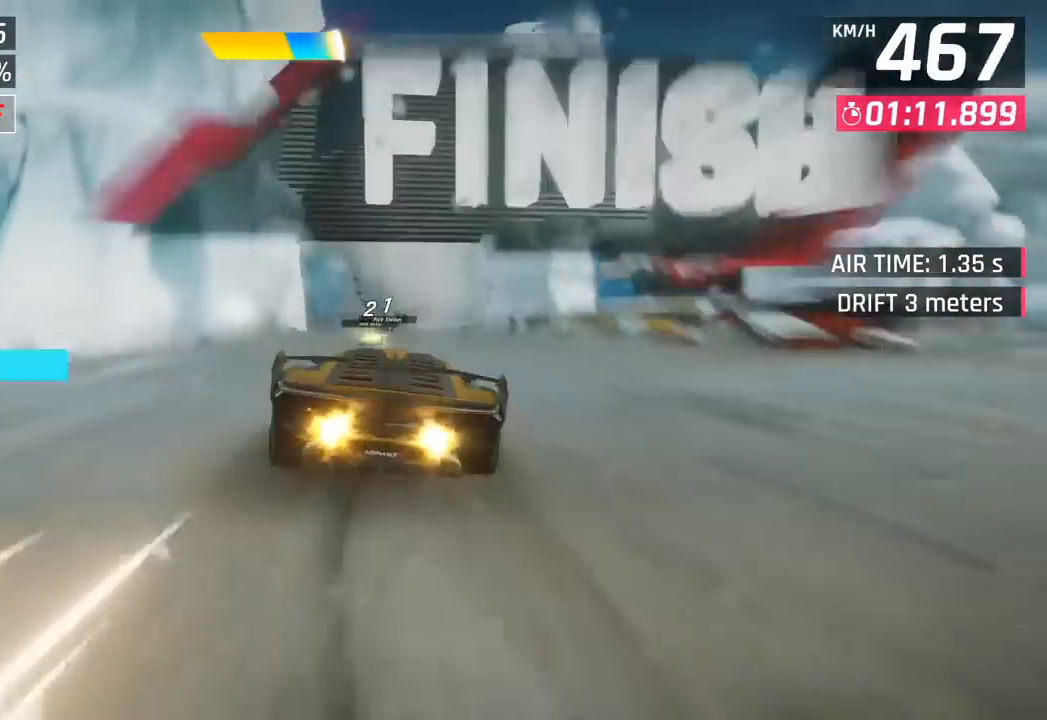
{"buttons": [], "left_stick": "left", "events": [[50, "CROSS", "down"], [50, "SQUARE", "up"], [100, "CROSS", "up"]]}
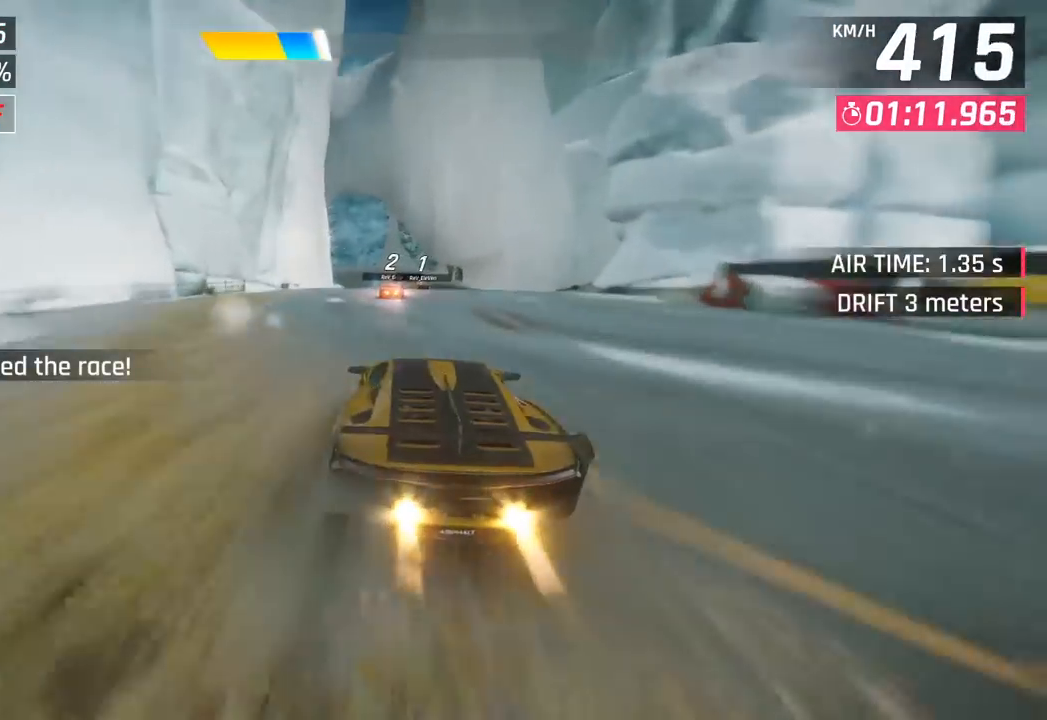
{"buttons": [], "left_stick": "center", "events": [[150, "R1", "down"], [300, "R1", "up"], [333, "left_stick", "center"]]}
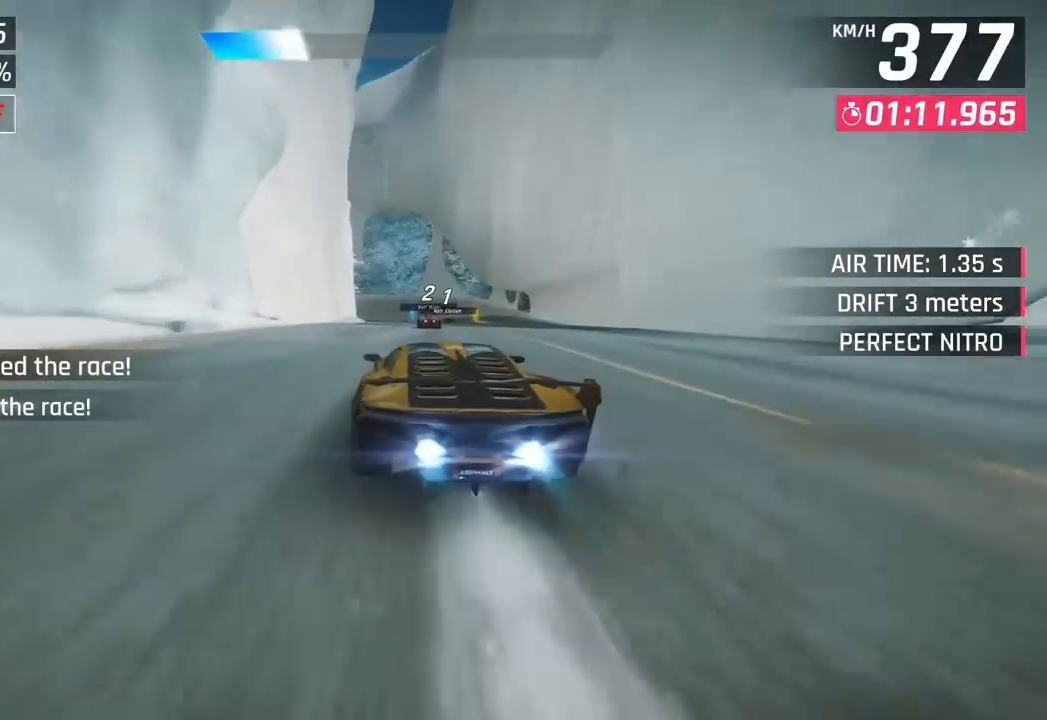
{"buttons": [], "left_stick": "center", "events": []}
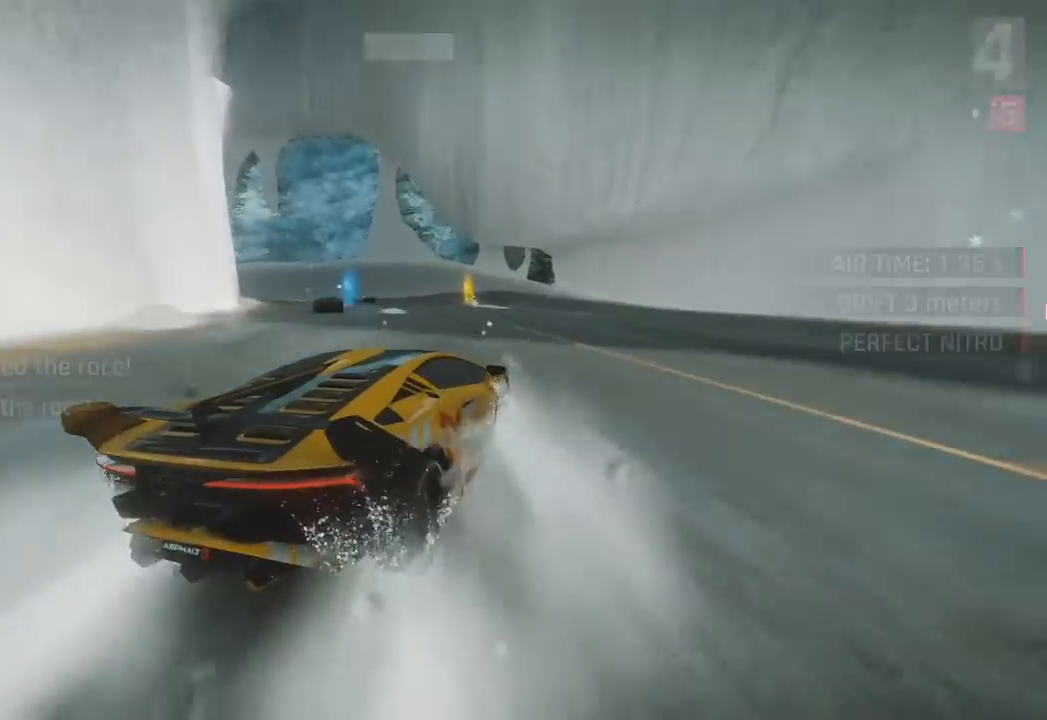
{"buttons": [], "left_stick": "center", "events": []}
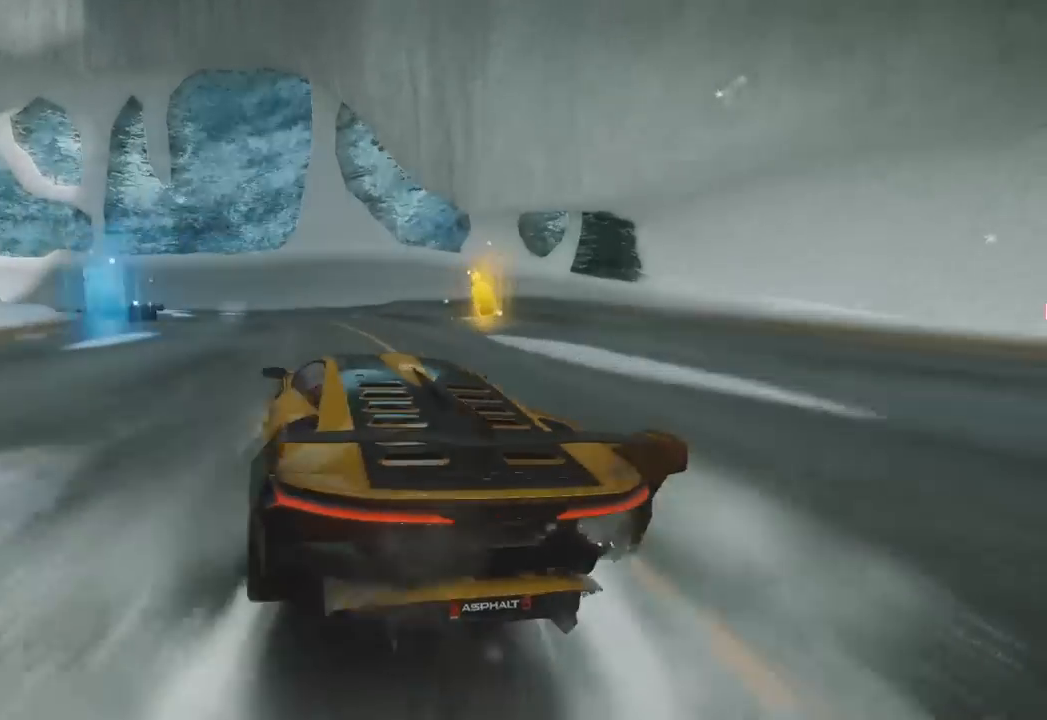
{"buttons": [], "left_stick": "center", "events": []}
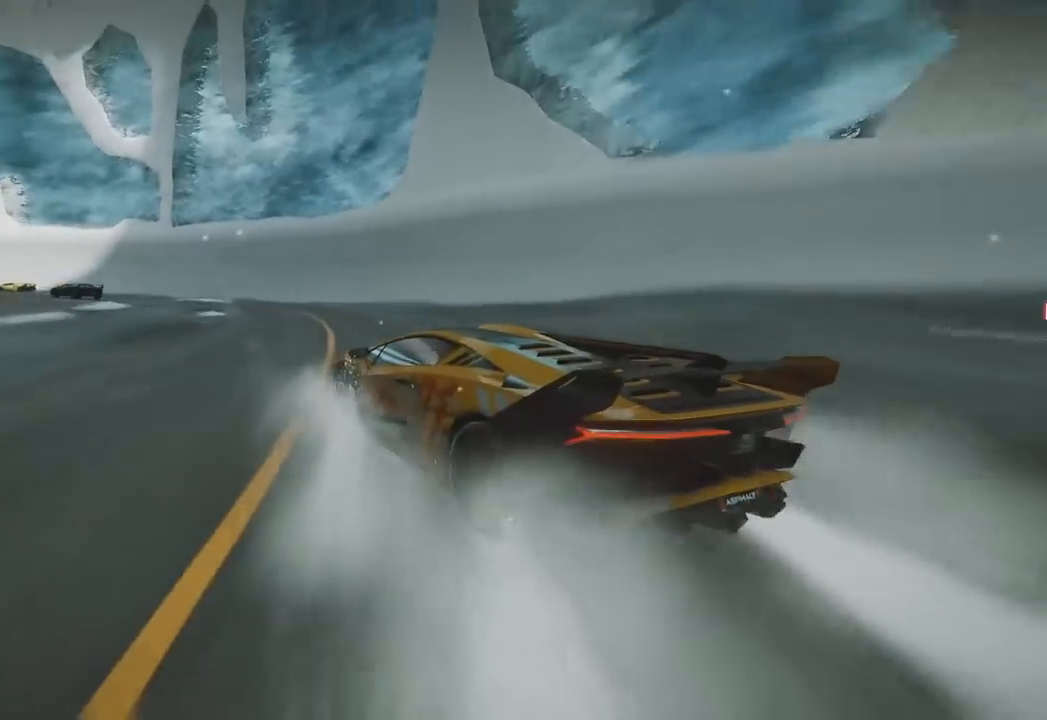
{"buttons": [], "left_stick": "center", "events": []}
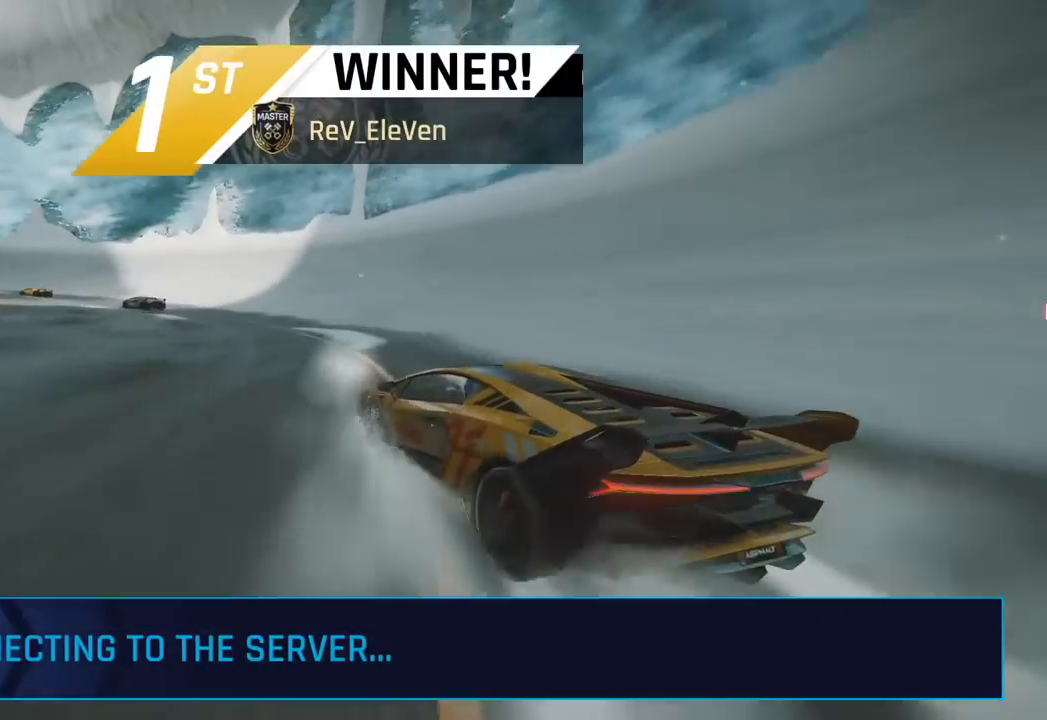
{"buttons": [], "left_stick": "center", "events": []}
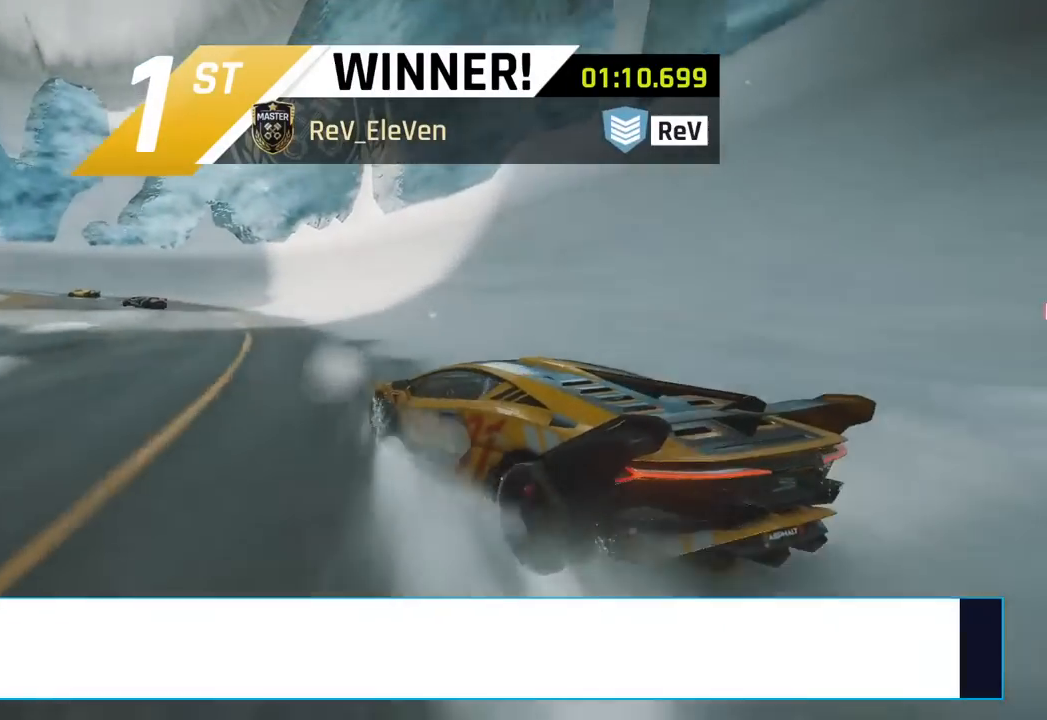
{"buttons": [], "left_stick": "center", "events": []}
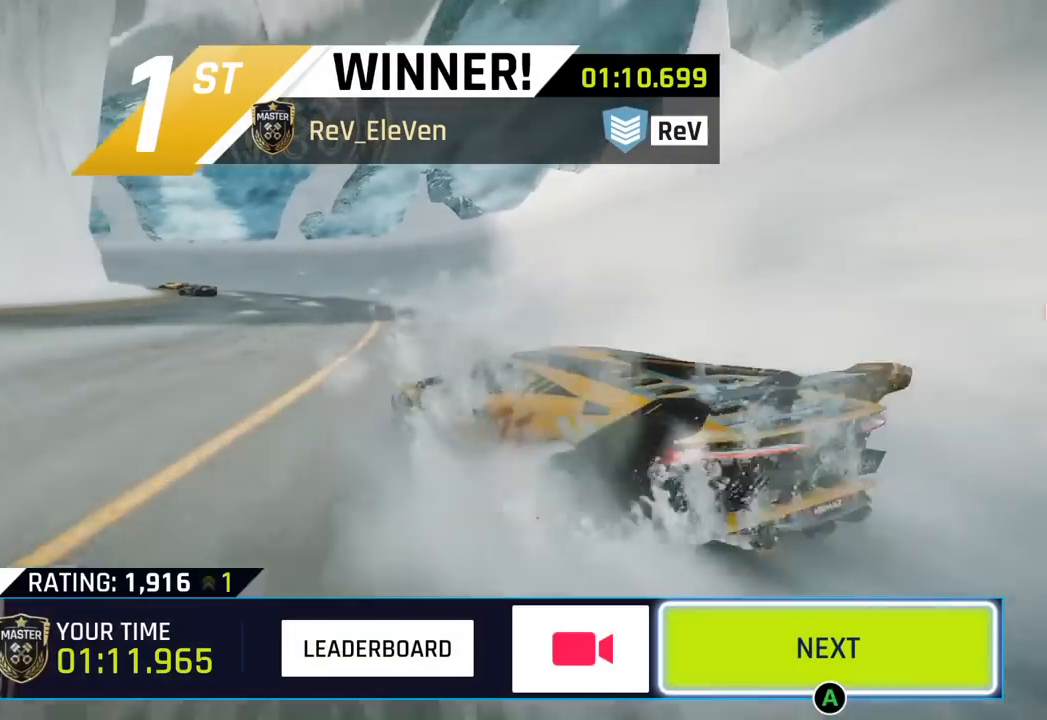
{"buttons": [], "left_stick": "center", "events": []}
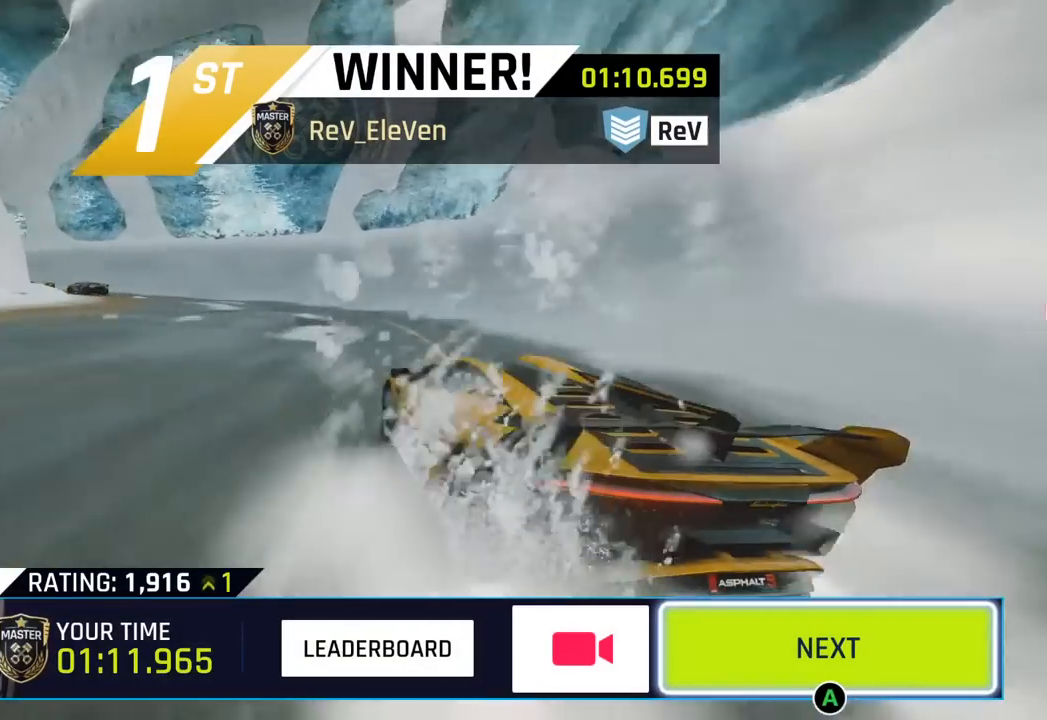
{"buttons": [], "left_stick": "center", "events": []}
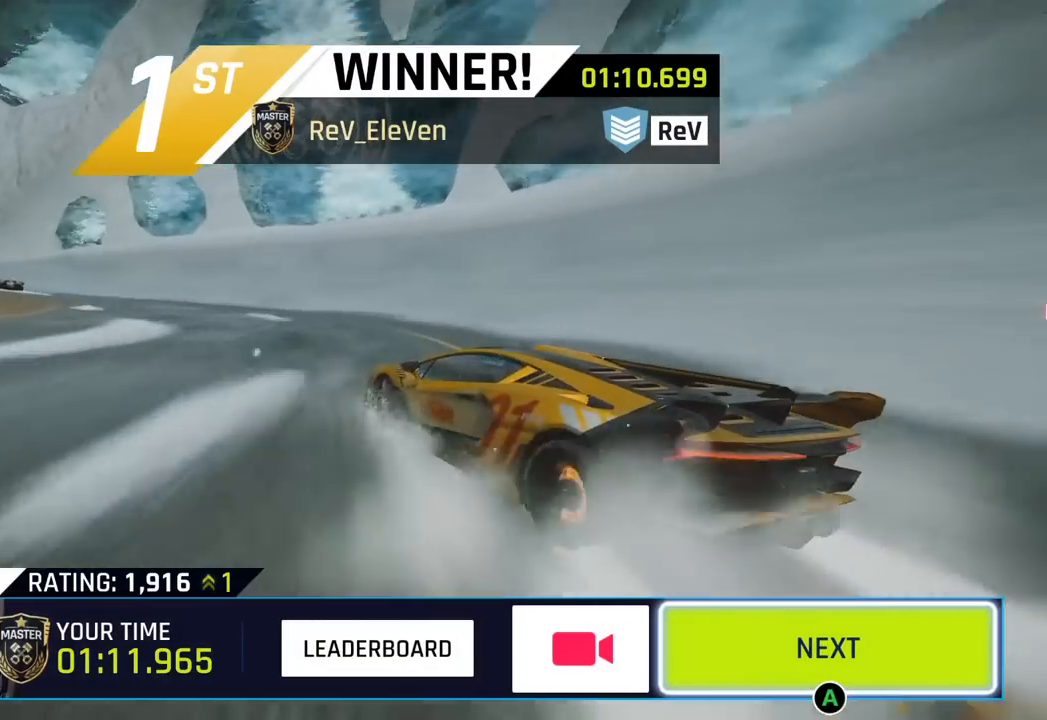
{"buttons": ["CIRCLE"], "left_stick": "center", "events": [[483, "CIRCLE", "down"]]}
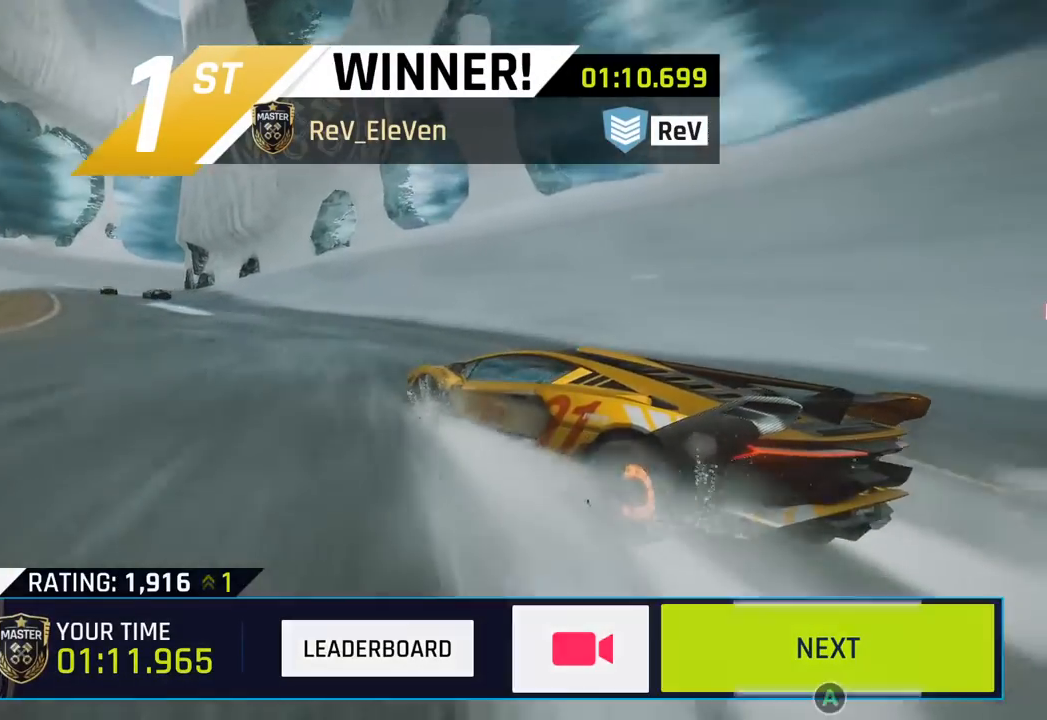
{"buttons": [], "left_stick": "center", "events": [[100, "CIRCLE", "up"], [233, "CIRCLE", "down"], [383, "CIRCLE", "up"]]}
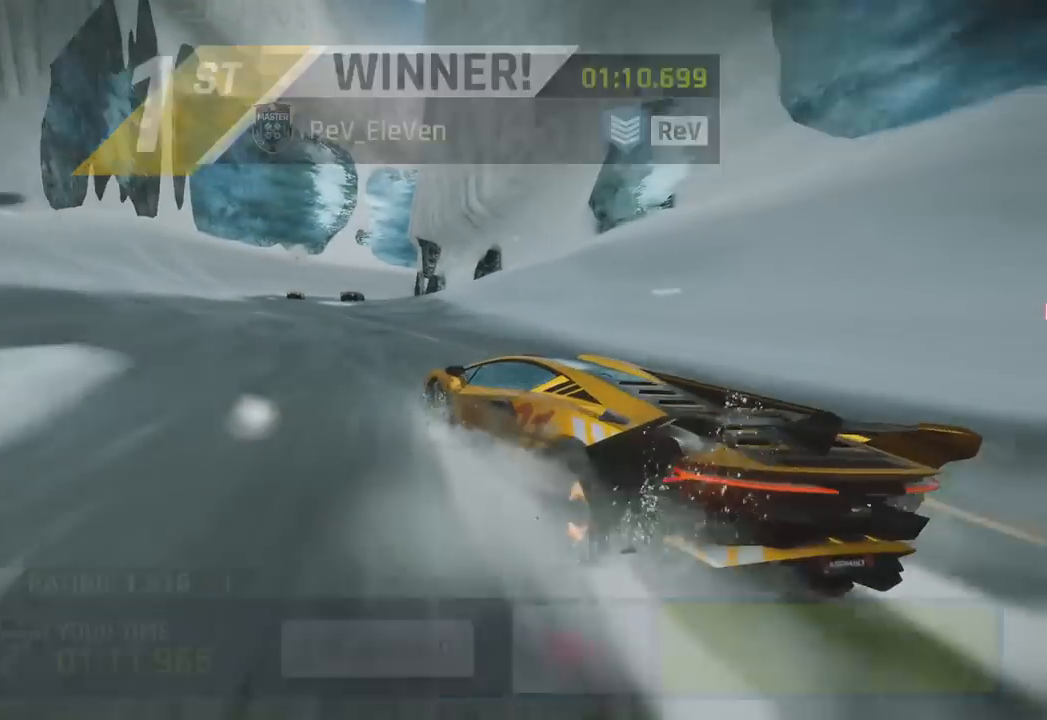
{"buttons": [], "left_stick": "center", "events": [[33, "CIRCLE", "down"], [183, "CIRCLE", "up"], [317, "CIRCLE", "down"], [450, "CIRCLE", "up"]]}
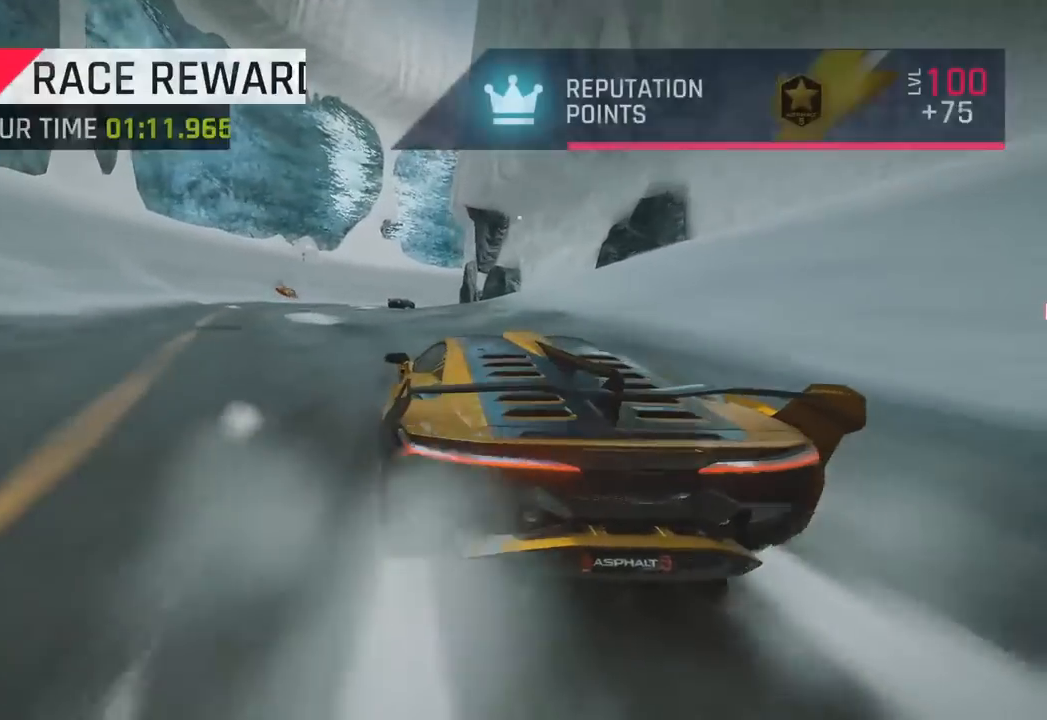
{"buttons": [], "left_stick": "center", "events": [[50, "CIRCLE", "down"], [200, "CIRCLE", "up"], [283, "CIRCLE", "down"], [433, "CIRCLE", "up"]]}
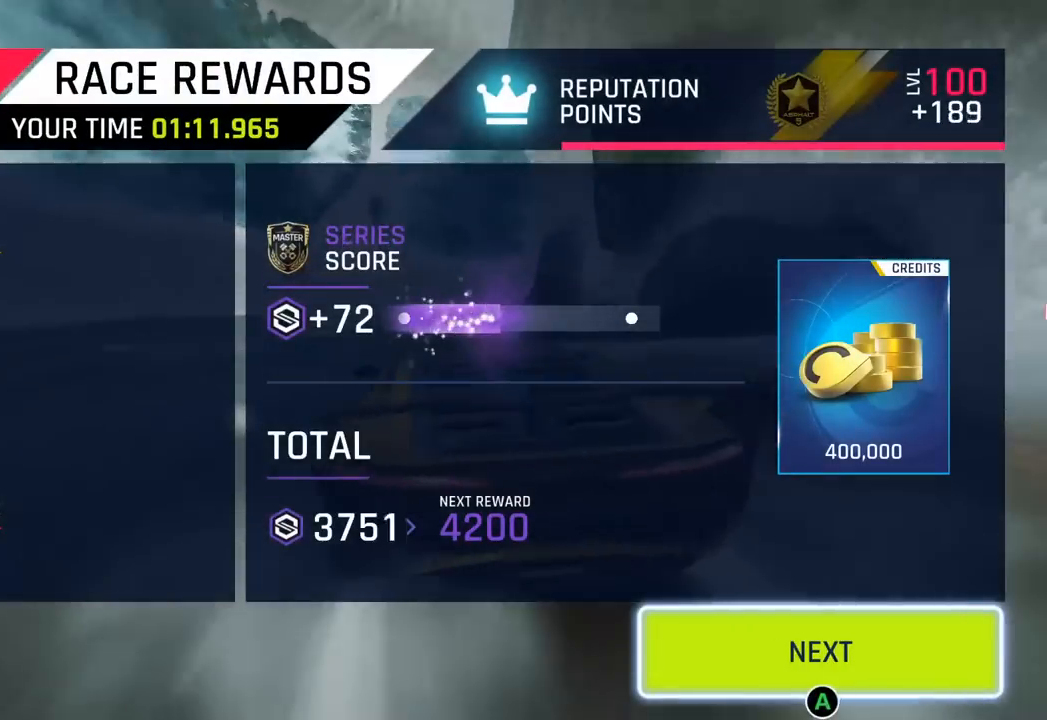
{"buttons": [], "left_stick": "center", "events": [[67, "CIRCLE", "down"], [200, "CIRCLE", "up"], [333, "CIRCLE", "down"], [500, "CIRCLE", "up"]]}